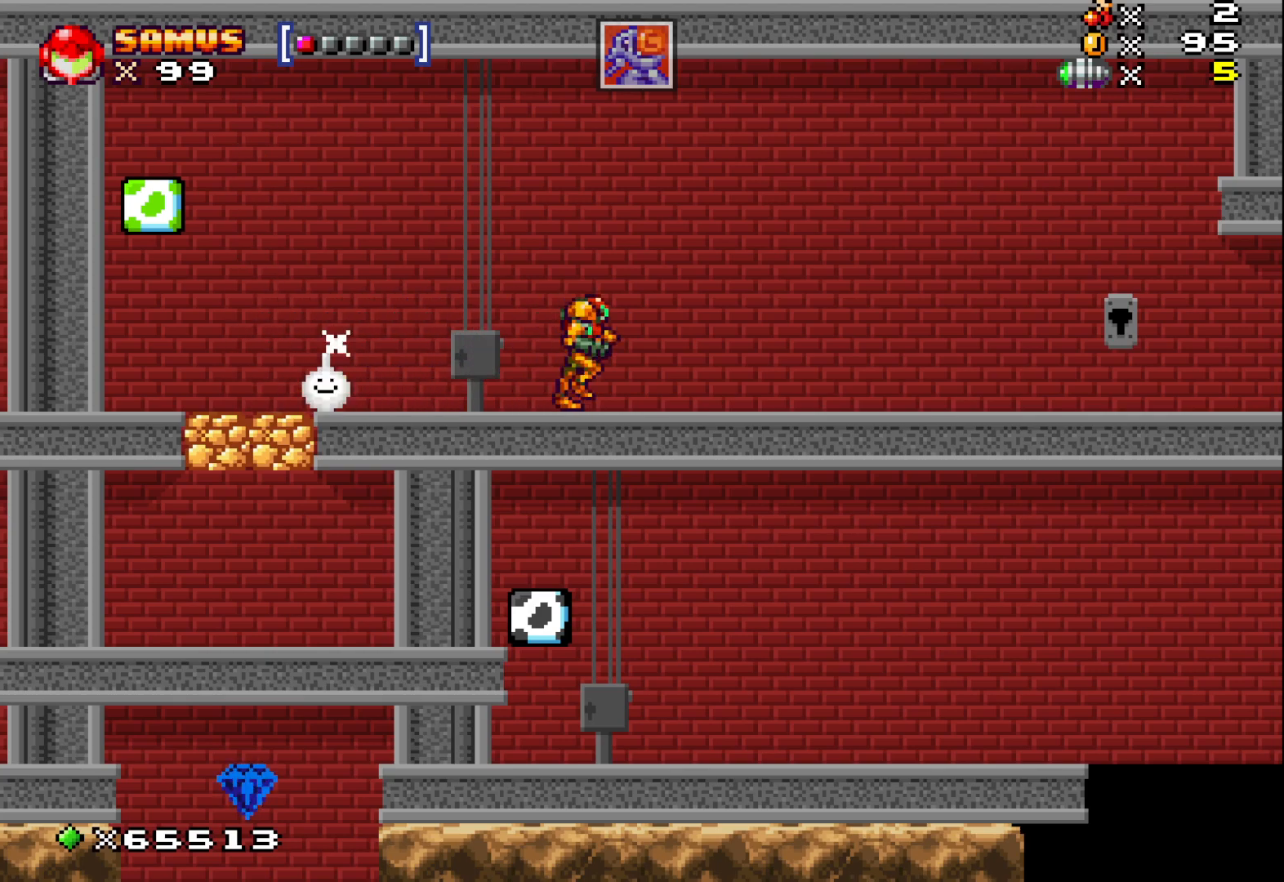
Gameplay with a controller (Xbox layout); each line is a JSON object with the inputs held at the frame after it. "events" lists button and stick changes between this image and that frame as [ms after this image, input, new state], when the widget could be followed in between. Not read: right_stick.
{"buttons": [], "left_stick": "center", "events": [[17, "left_stick", "center"]]}
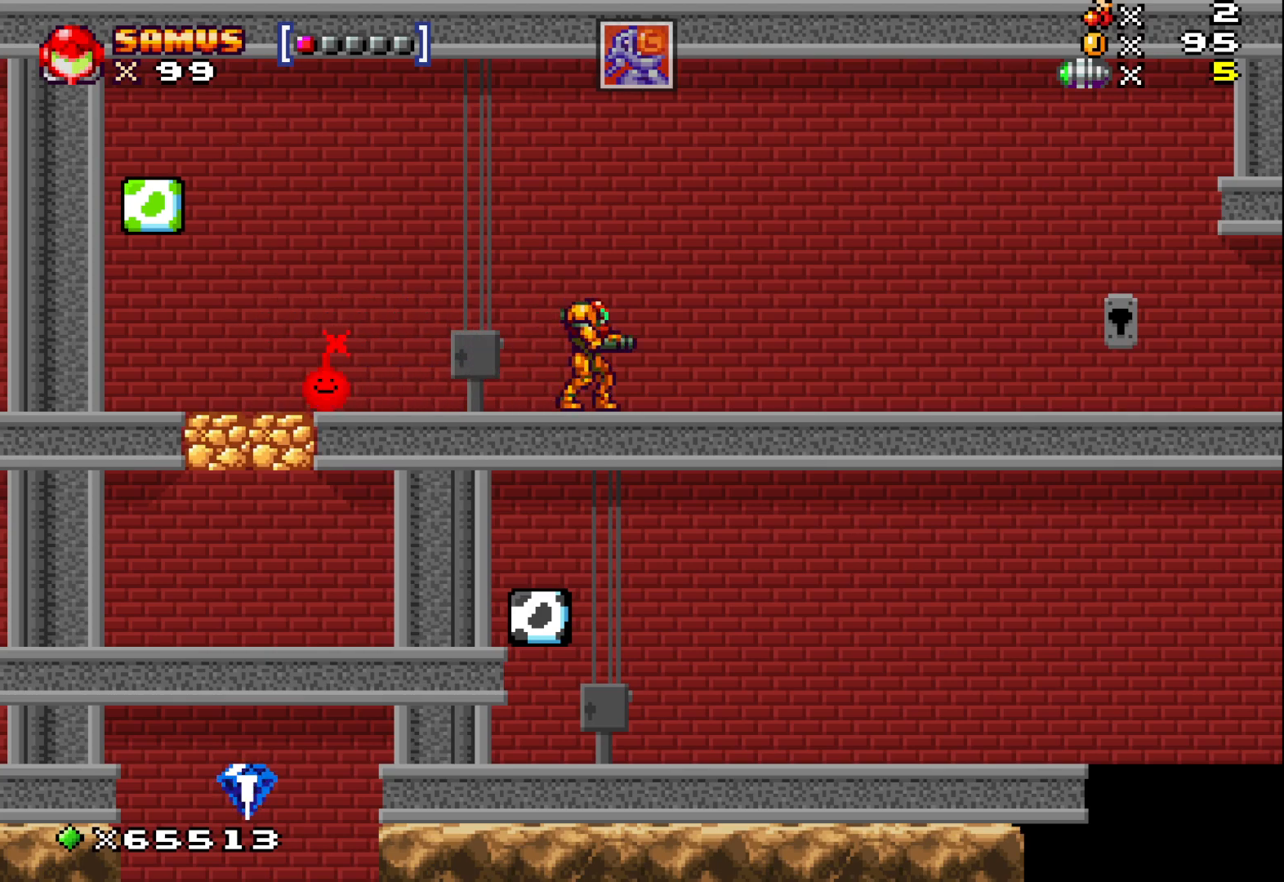
{"buttons": [], "left_stick": "center", "events": []}
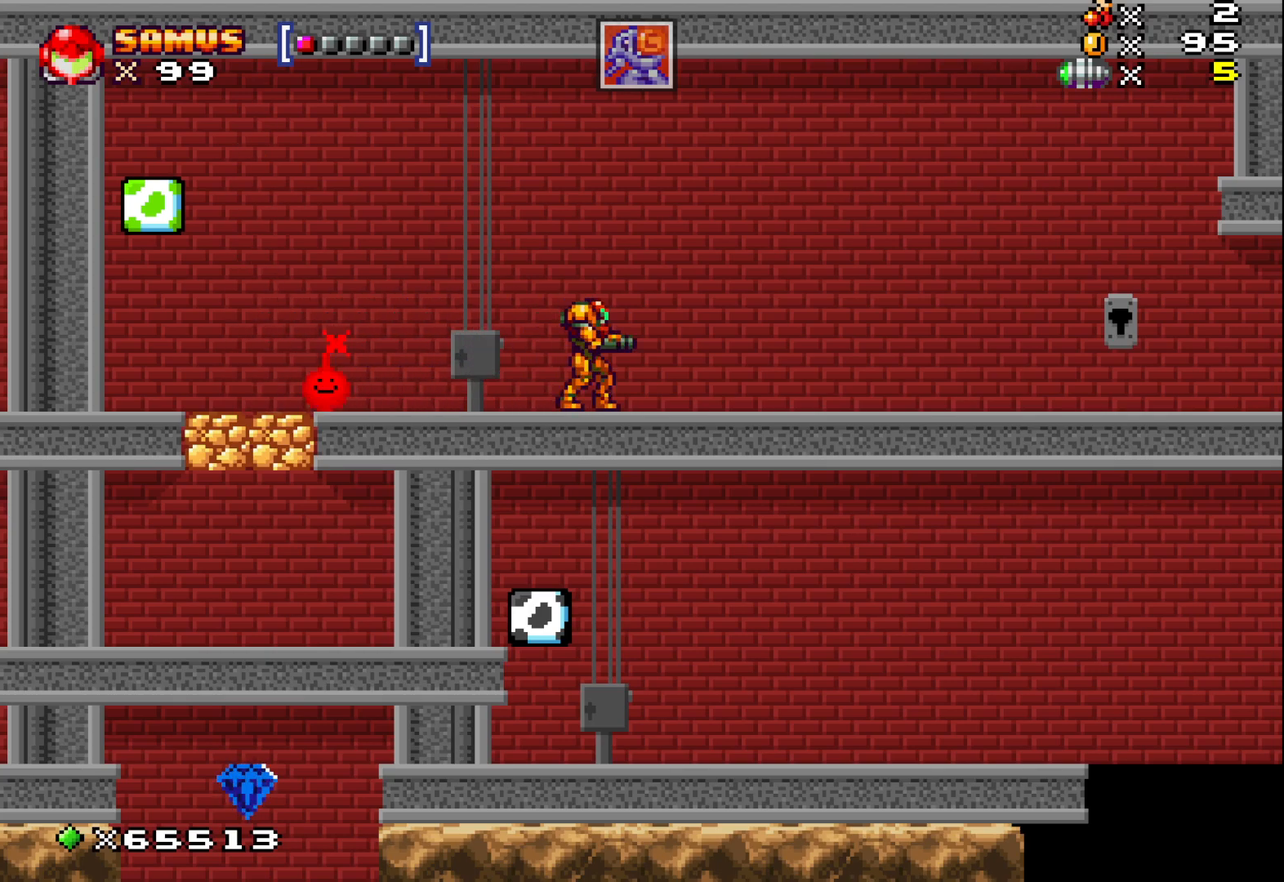
{"buttons": [], "left_stick": "center", "events": []}
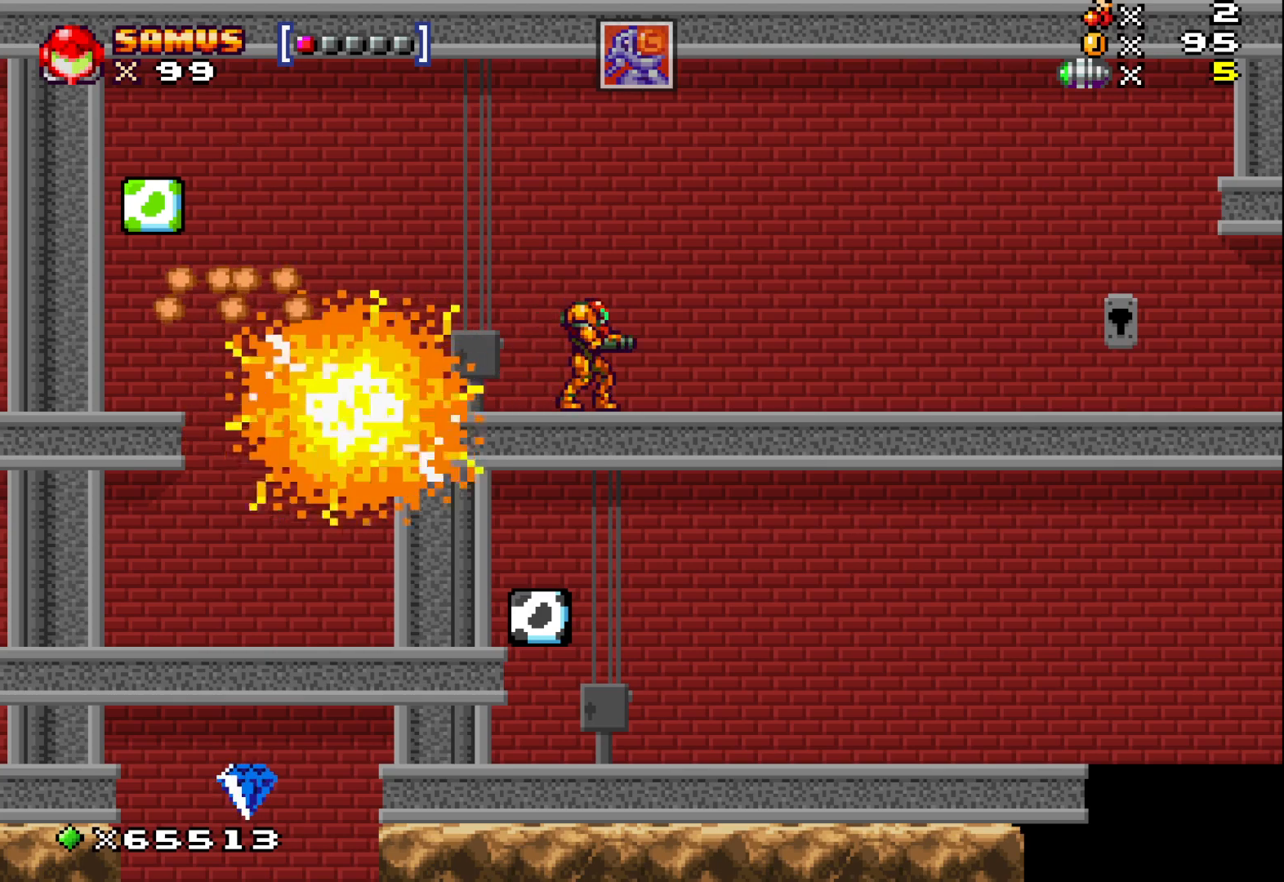
{"buttons": [], "left_stick": "right", "events": [[150, "left_stick", "right"]]}
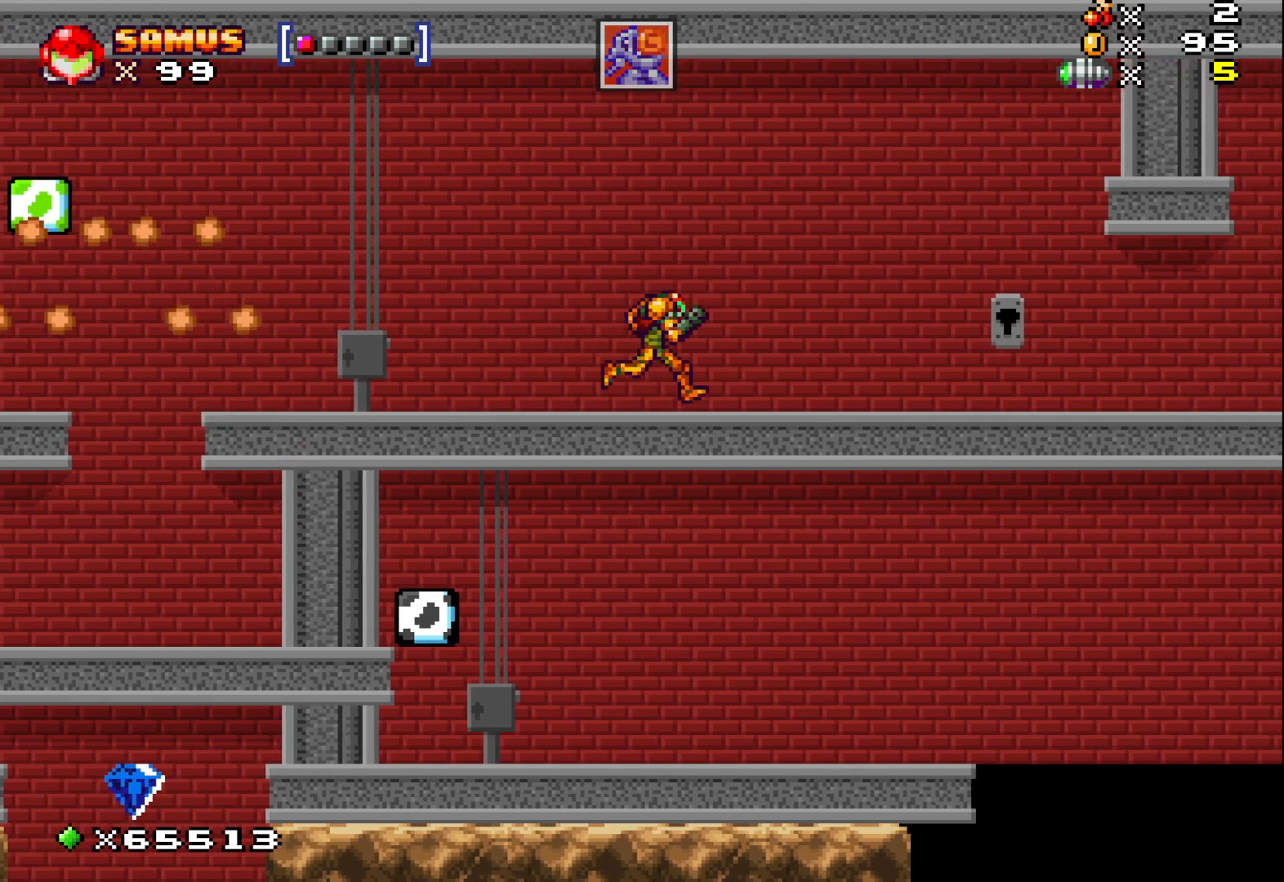
{"buttons": [], "left_stick": "right", "events": []}
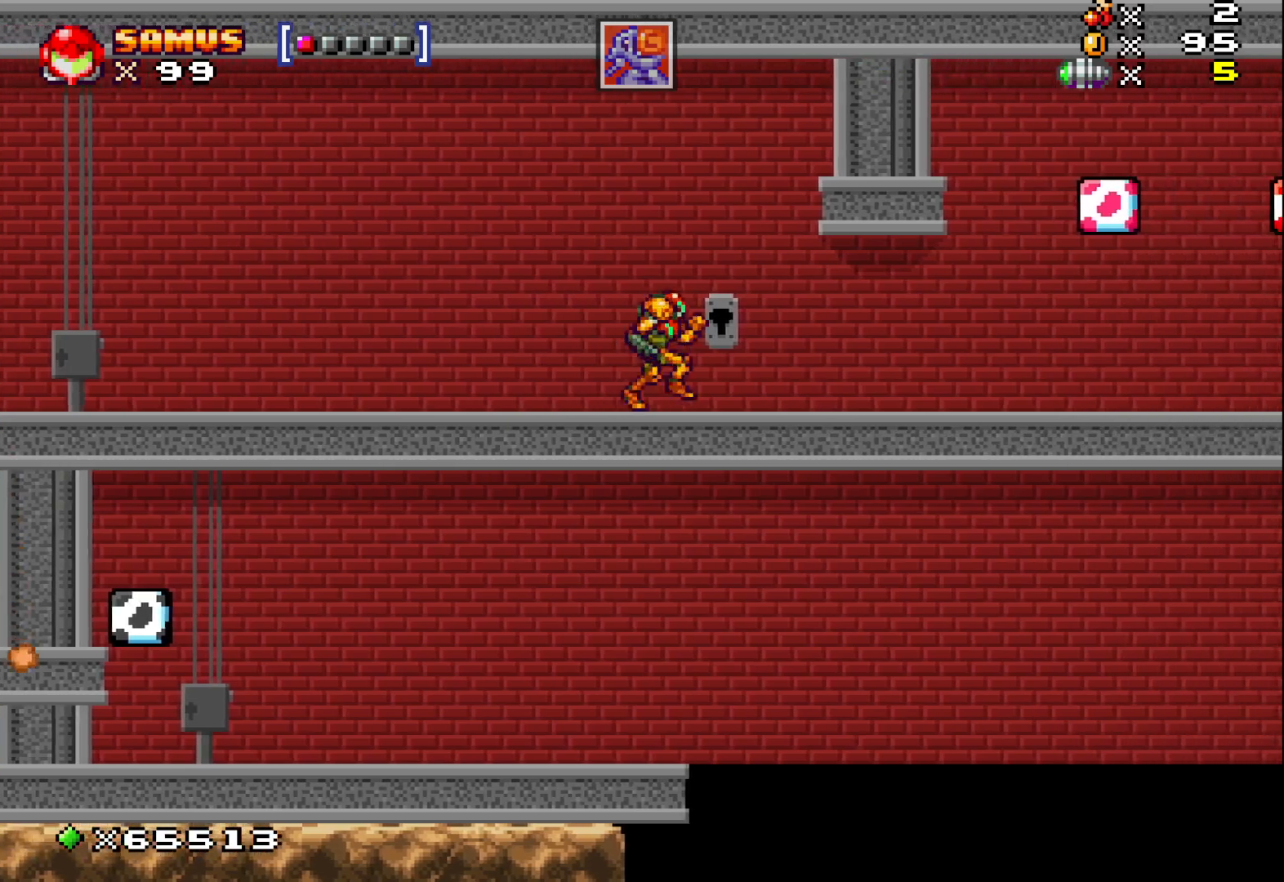
{"buttons": [], "left_stick": "right", "events": []}
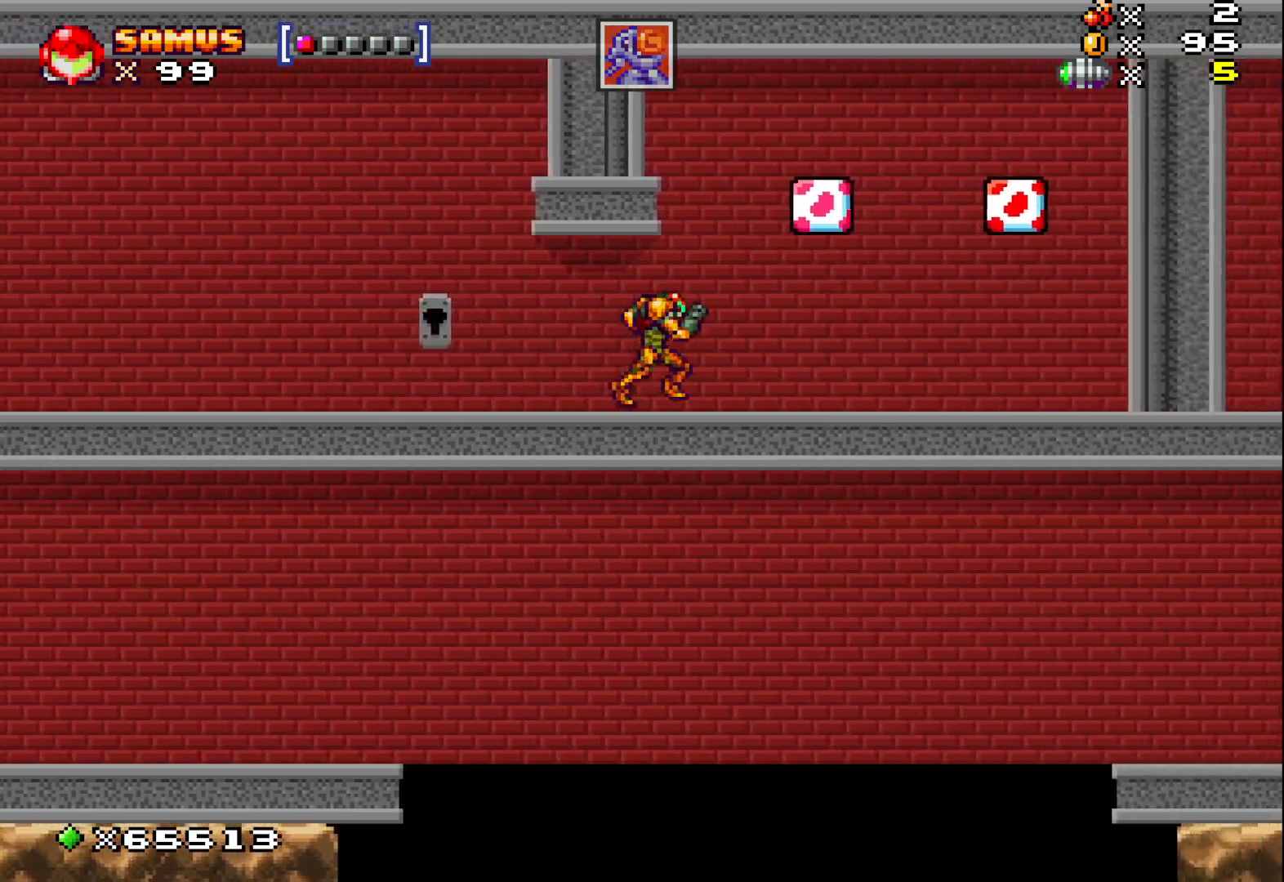
{"buttons": [], "left_stick": "center", "events": [[217, "A", "down"], [383, "A", "up"], [383, "left_stick", "center"]]}
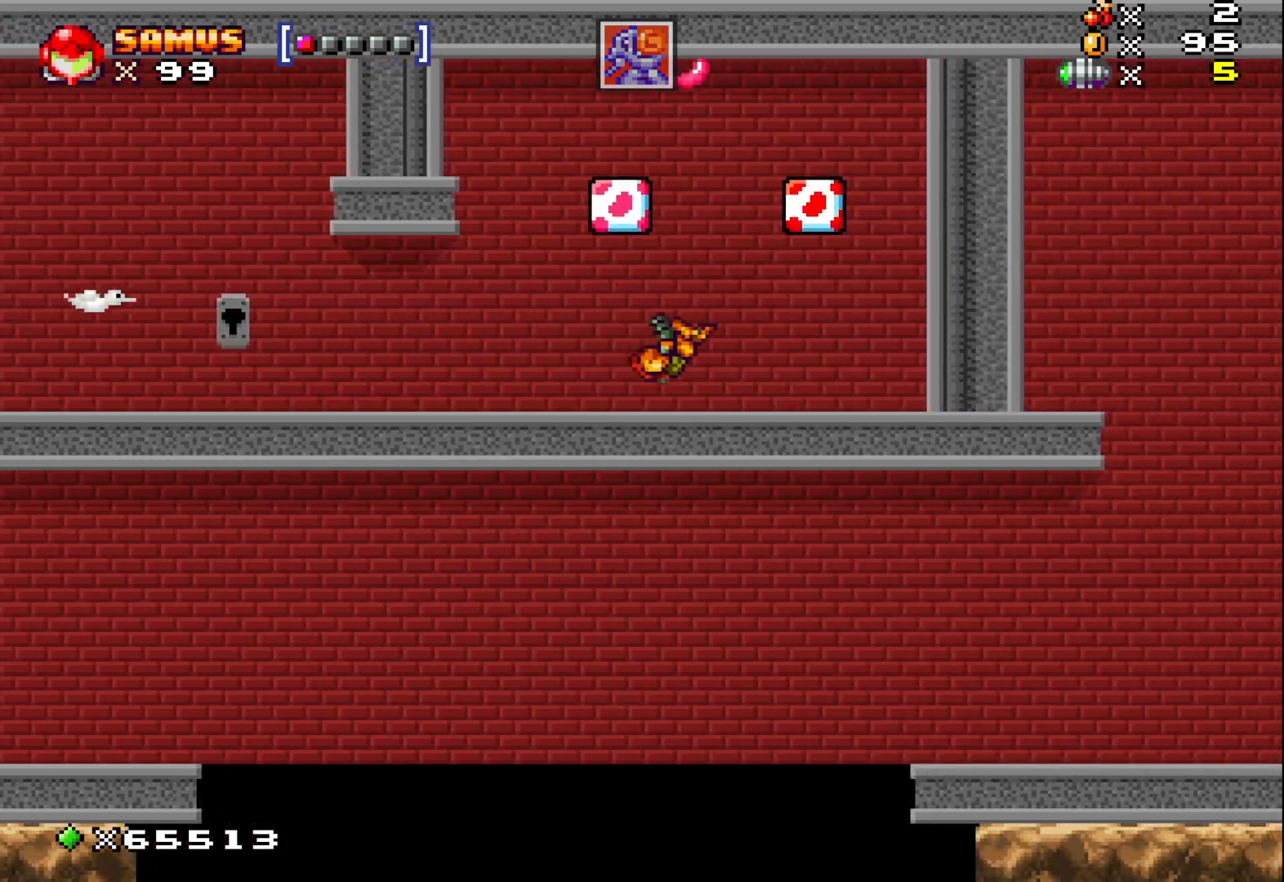
{"buttons": [], "left_stick": "center", "events": [[33, "left_stick", "right"], [150, "left_stick", "center"]]}
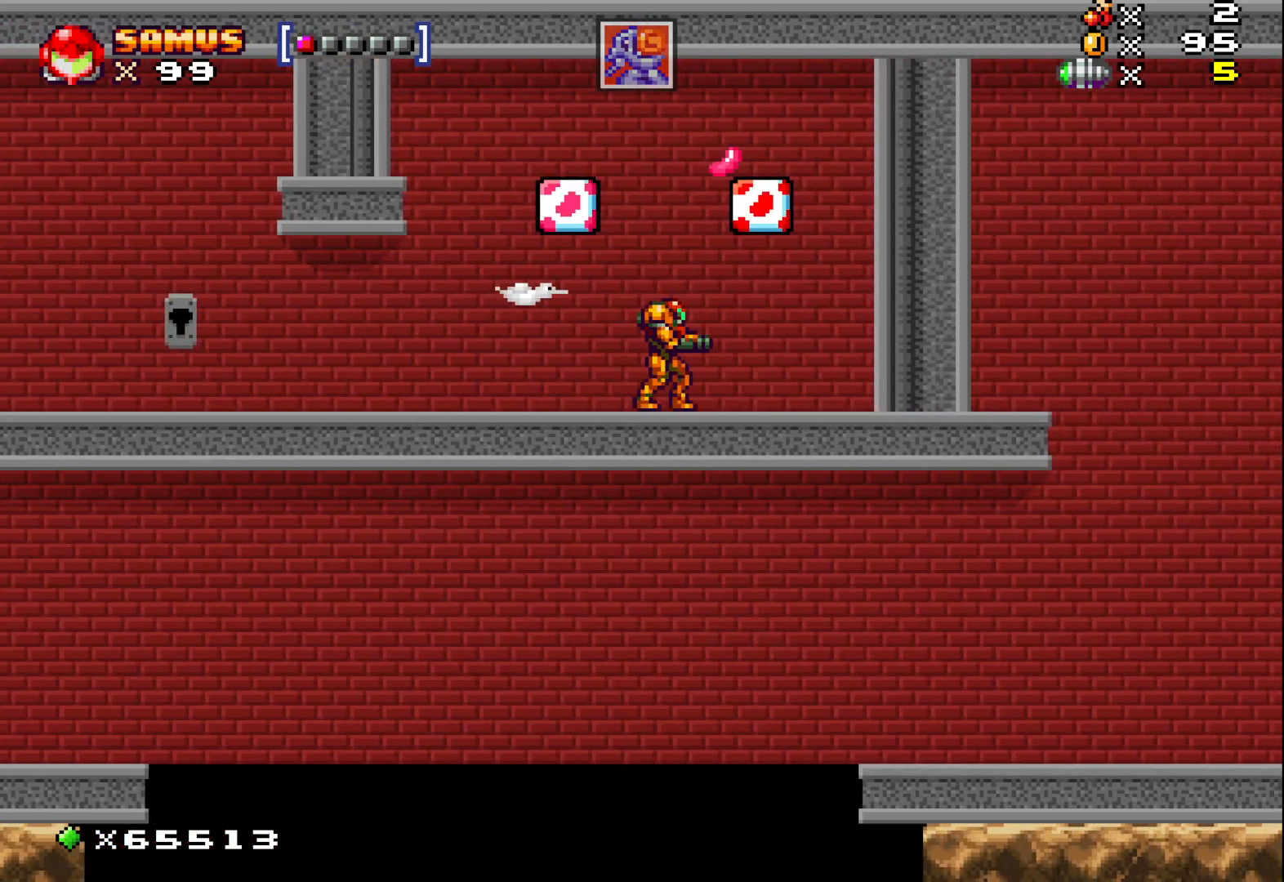
{"buttons": ["A"], "left_stick": "down-right", "events": [[67, "A", "down"], [500, "left_stick", "down-right"]]}
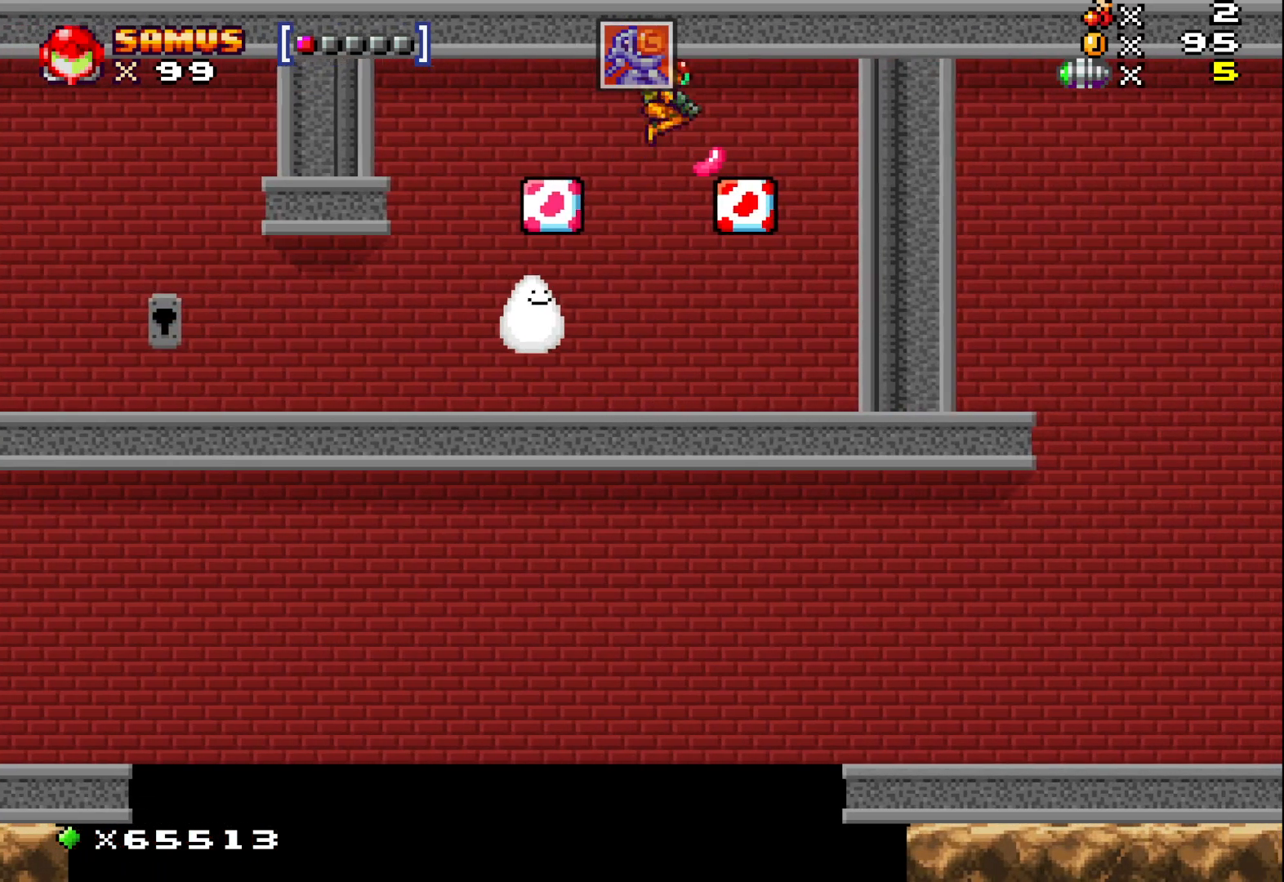
{"buttons": ["X"], "left_stick": "left", "events": [[17, "A", "up"], [117, "left_stick", "down"], [250, "X", "down"], [433, "left_stick", "left"]]}
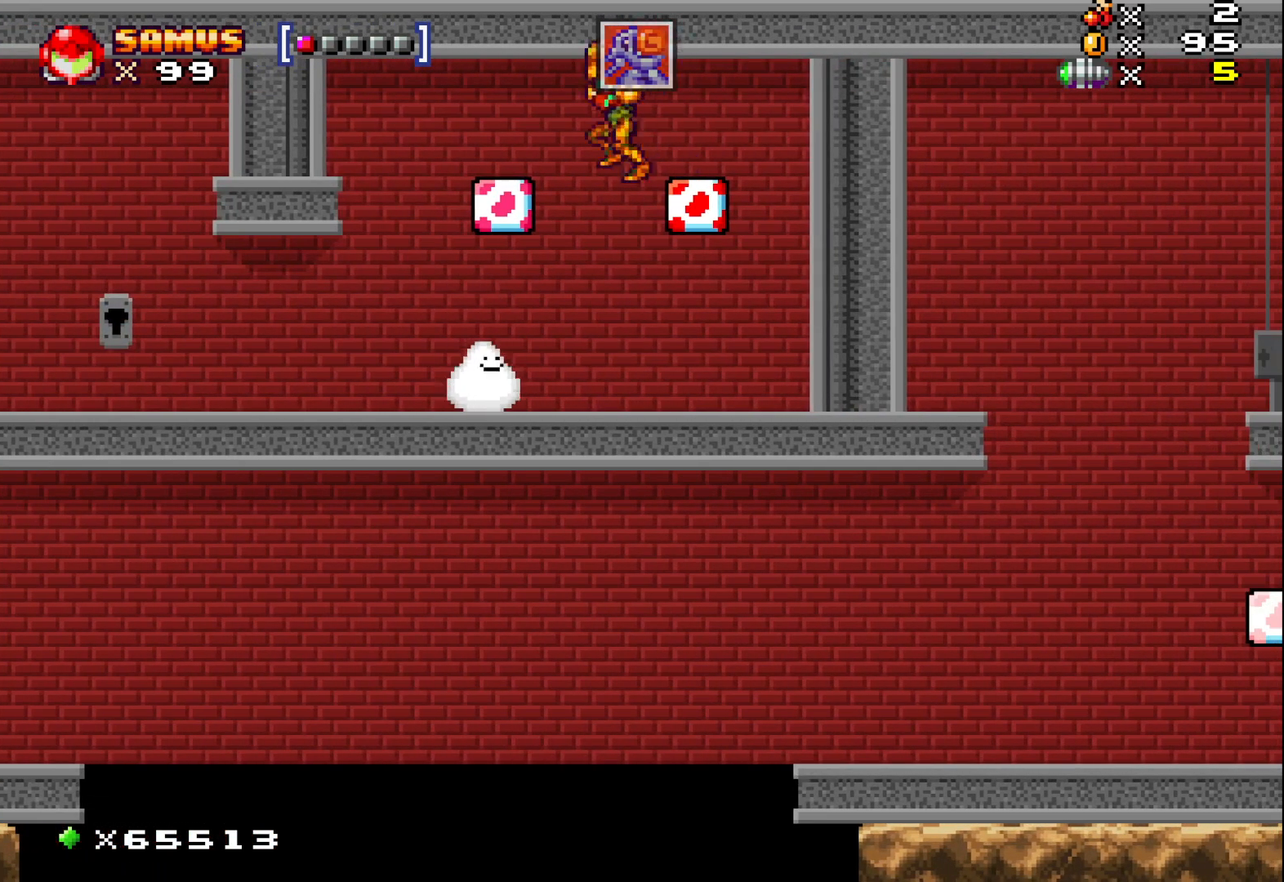
{"buttons": ["X"], "left_stick": "left", "events": []}
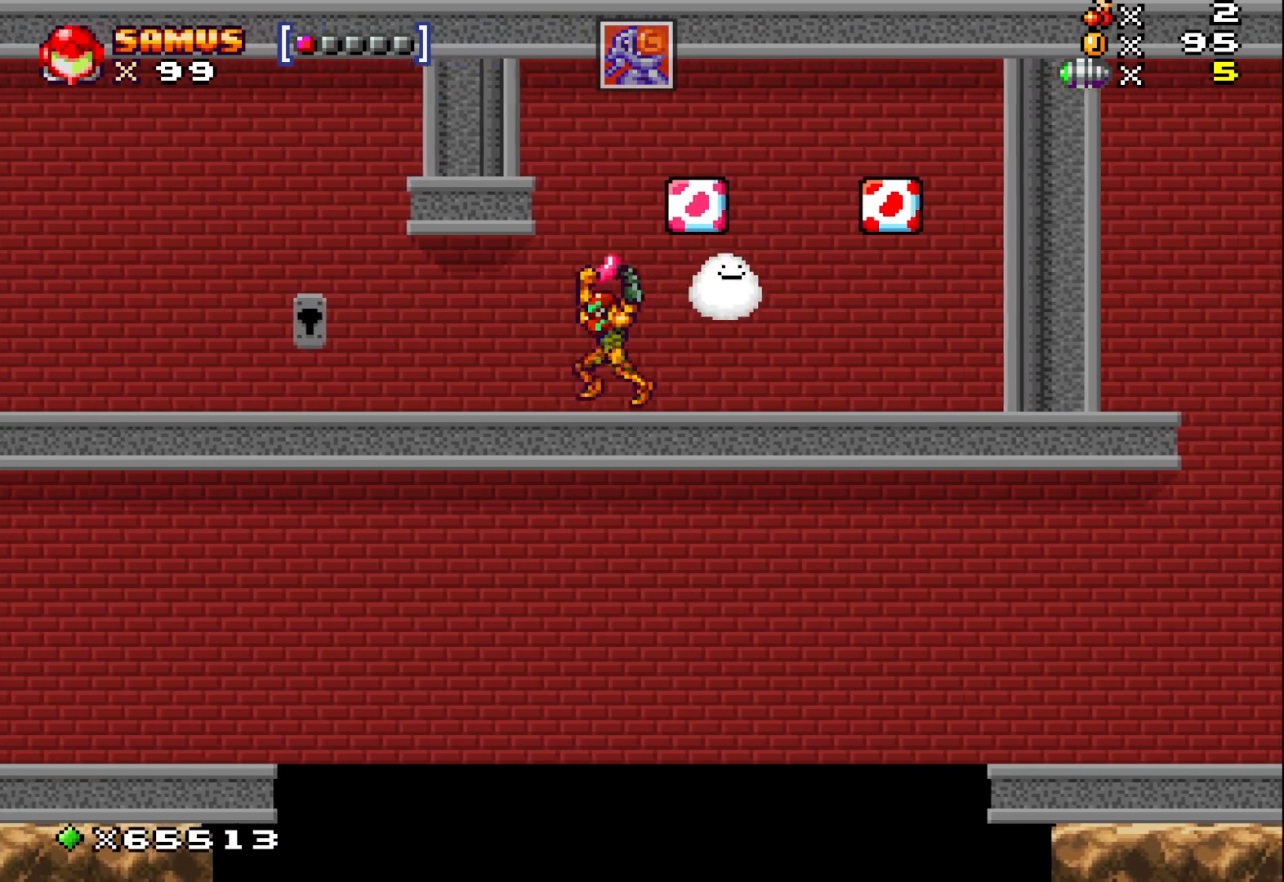
{"buttons": ["X"], "left_stick": "left", "events": []}
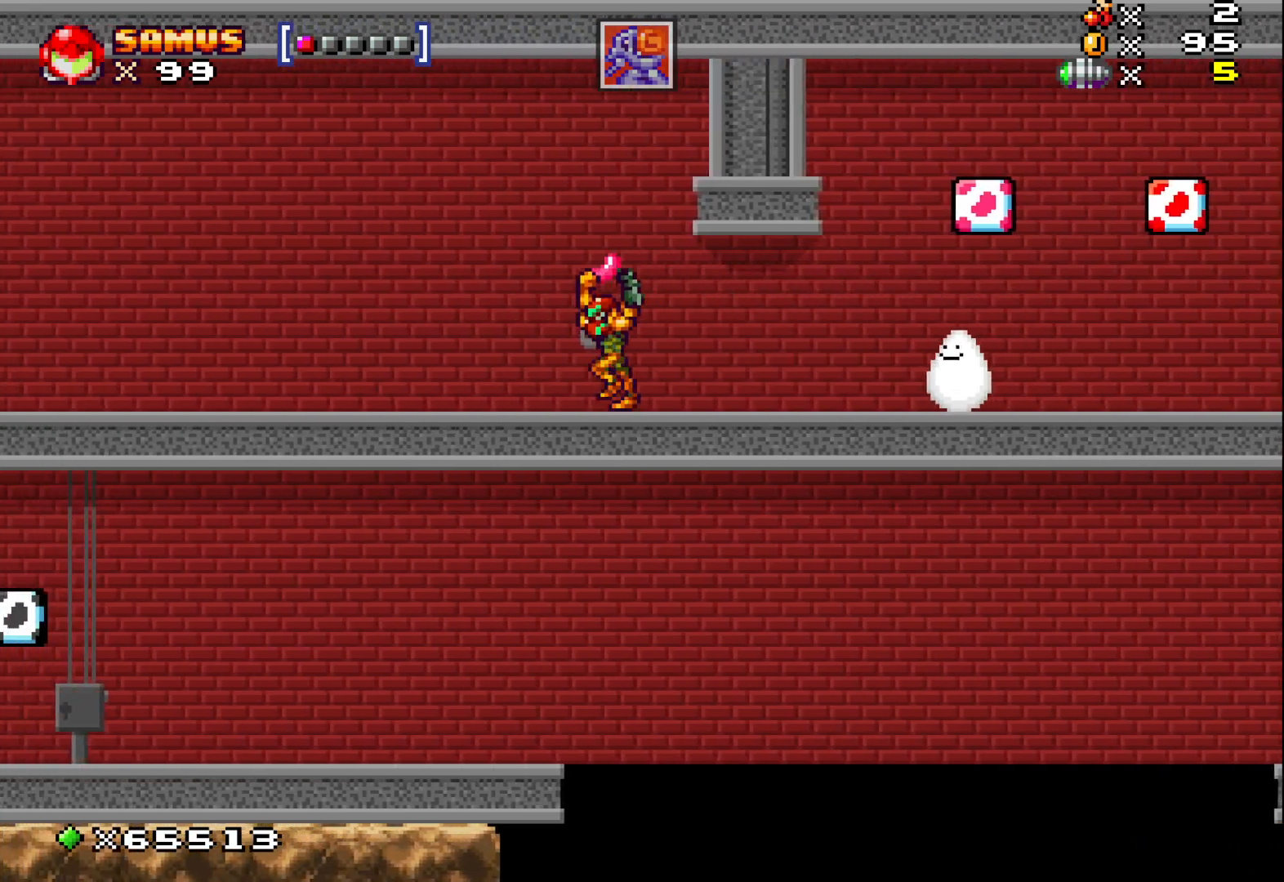
{"buttons": ["X"], "left_stick": "left", "events": []}
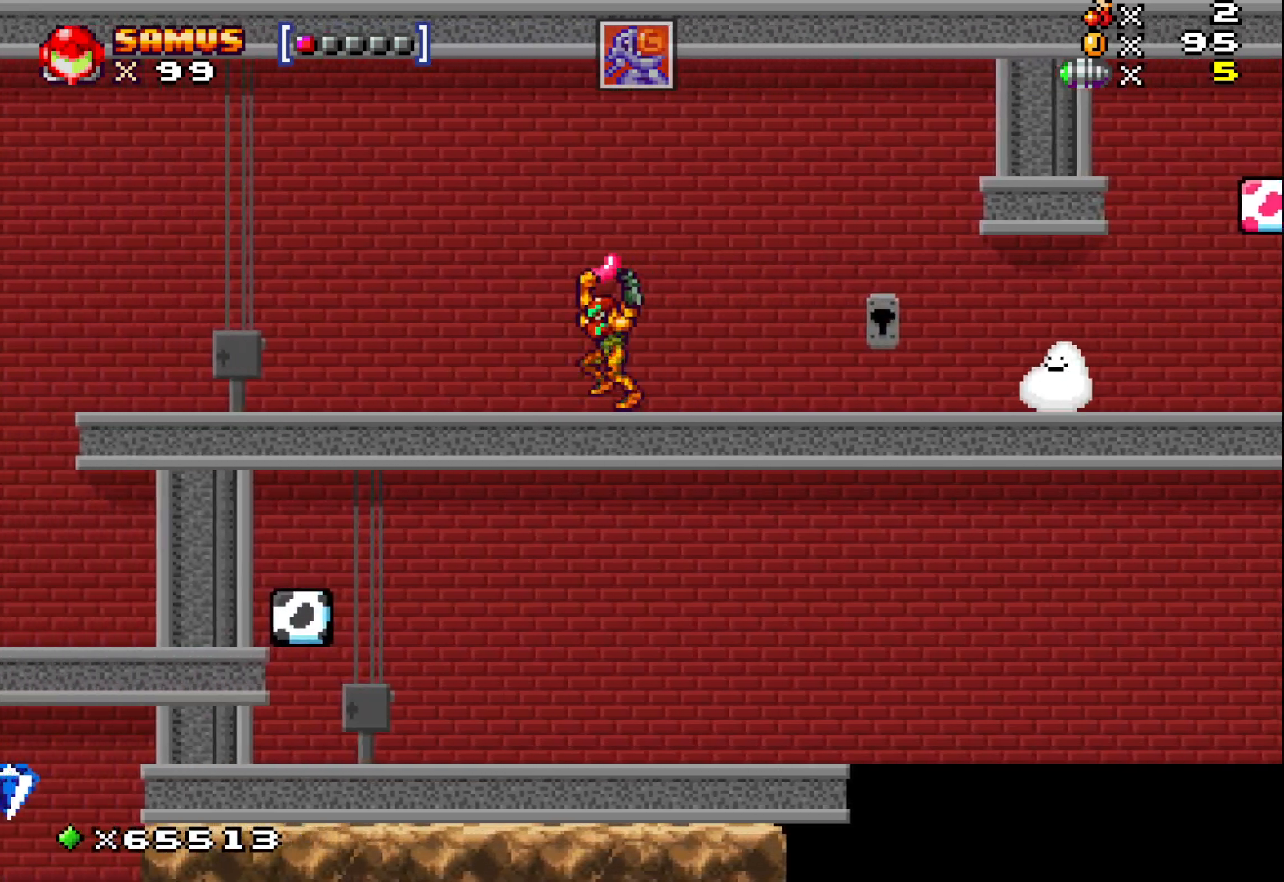
{"buttons": ["X"], "left_stick": "left", "events": []}
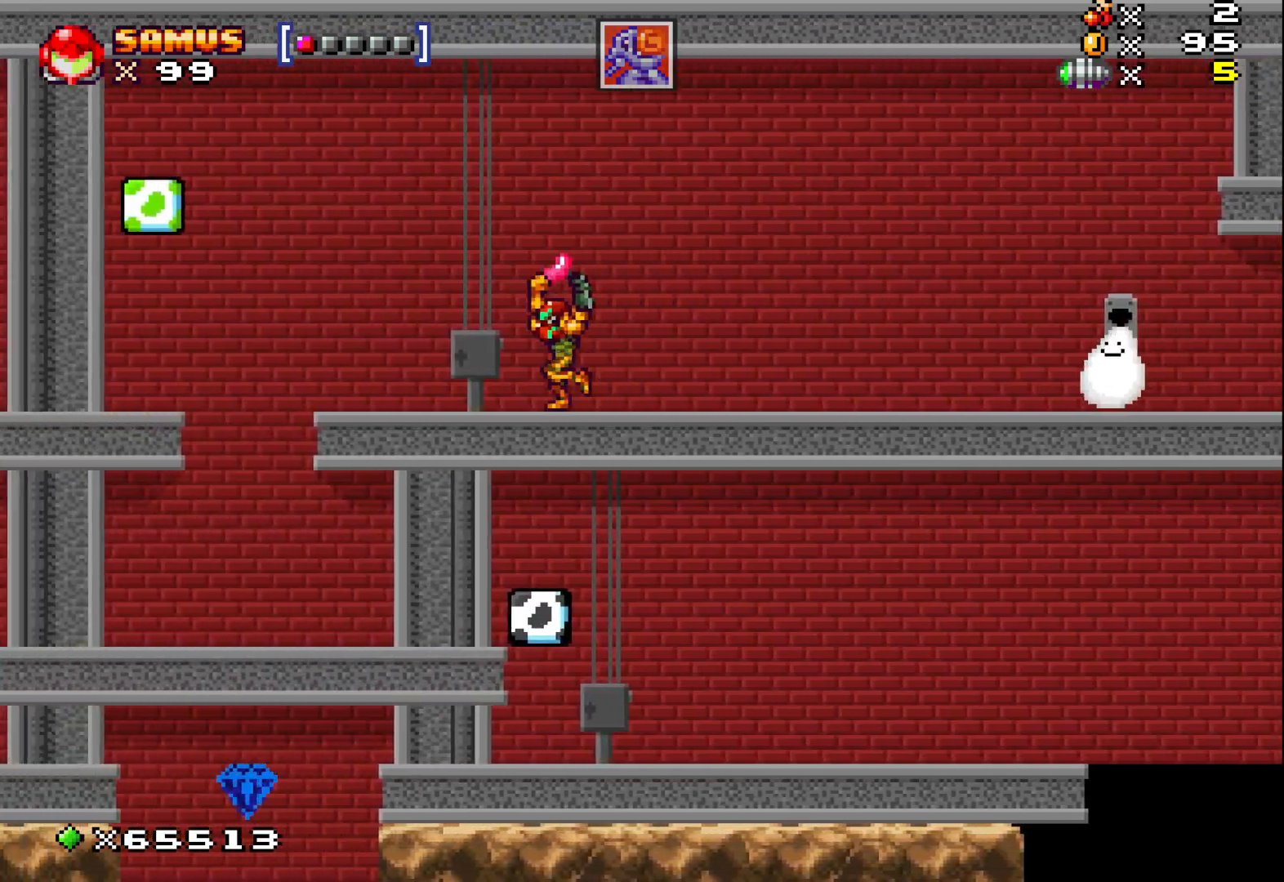
{"buttons": ["X"], "left_stick": "left", "events": []}
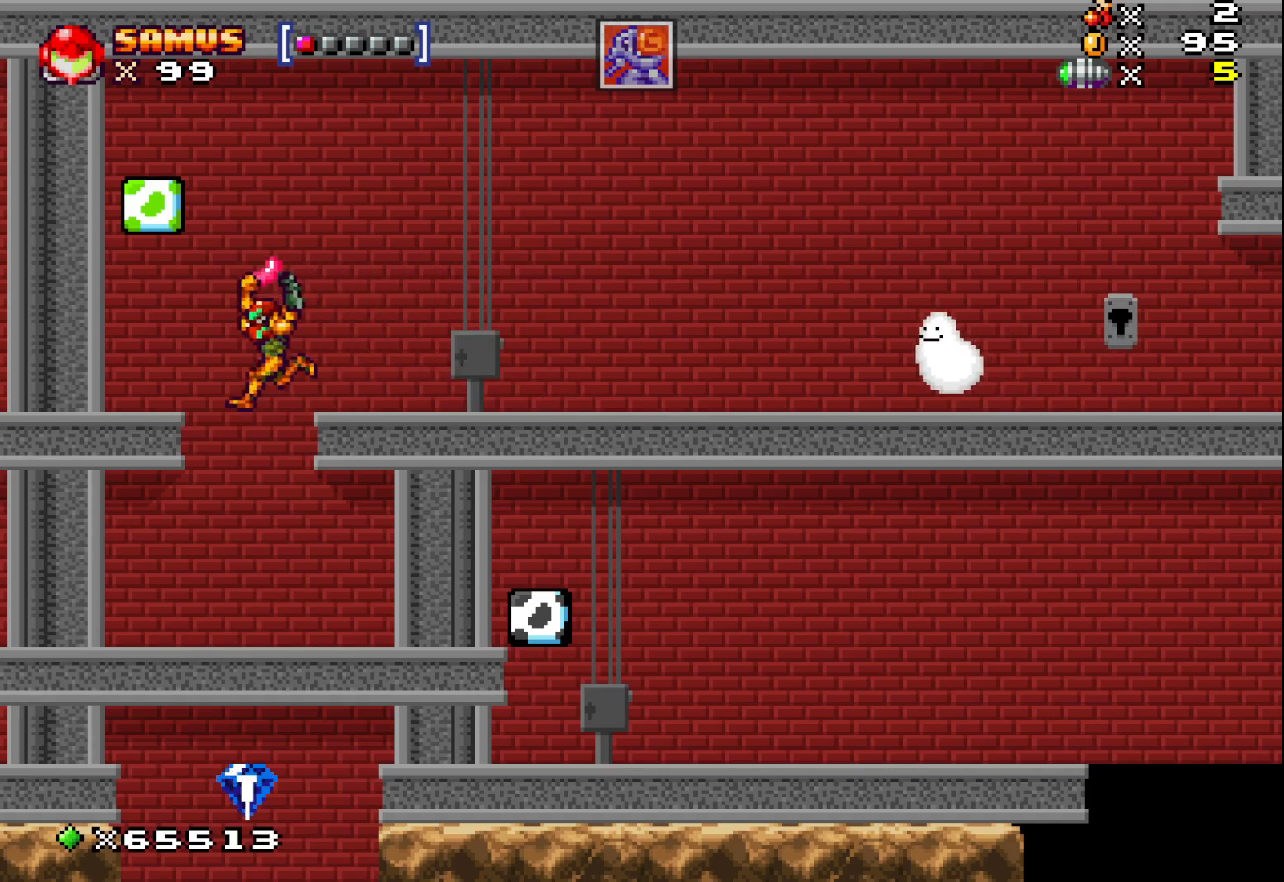
{"buttons": ["X"], "left_stick": "center", "events": [[83, "left_stick", "center"], [233, "left_stick", "right"], [300, "left_stick", "center"]]}
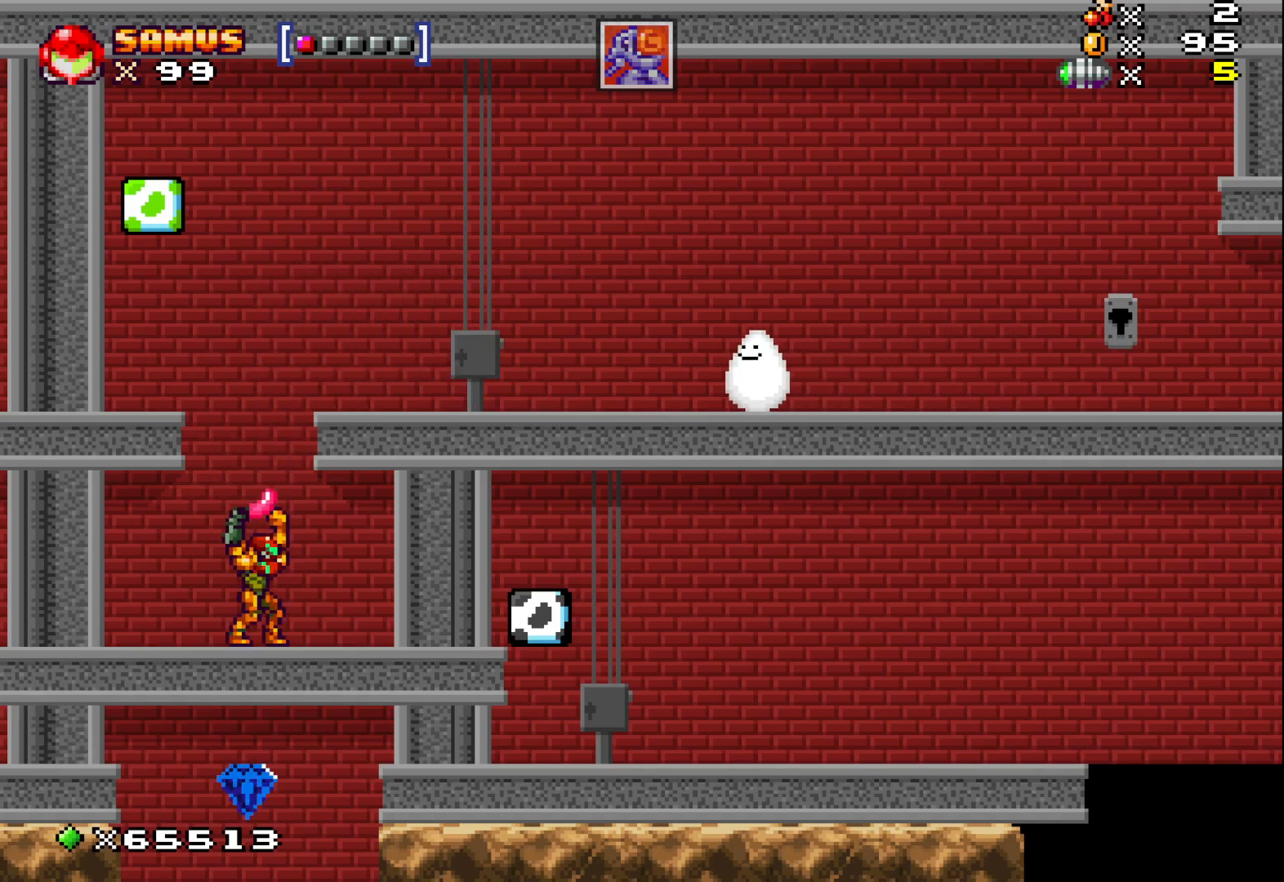
{"buttons": ["X"], "left_stick": "left", "events": [[233, "left_stick", "left"]]}
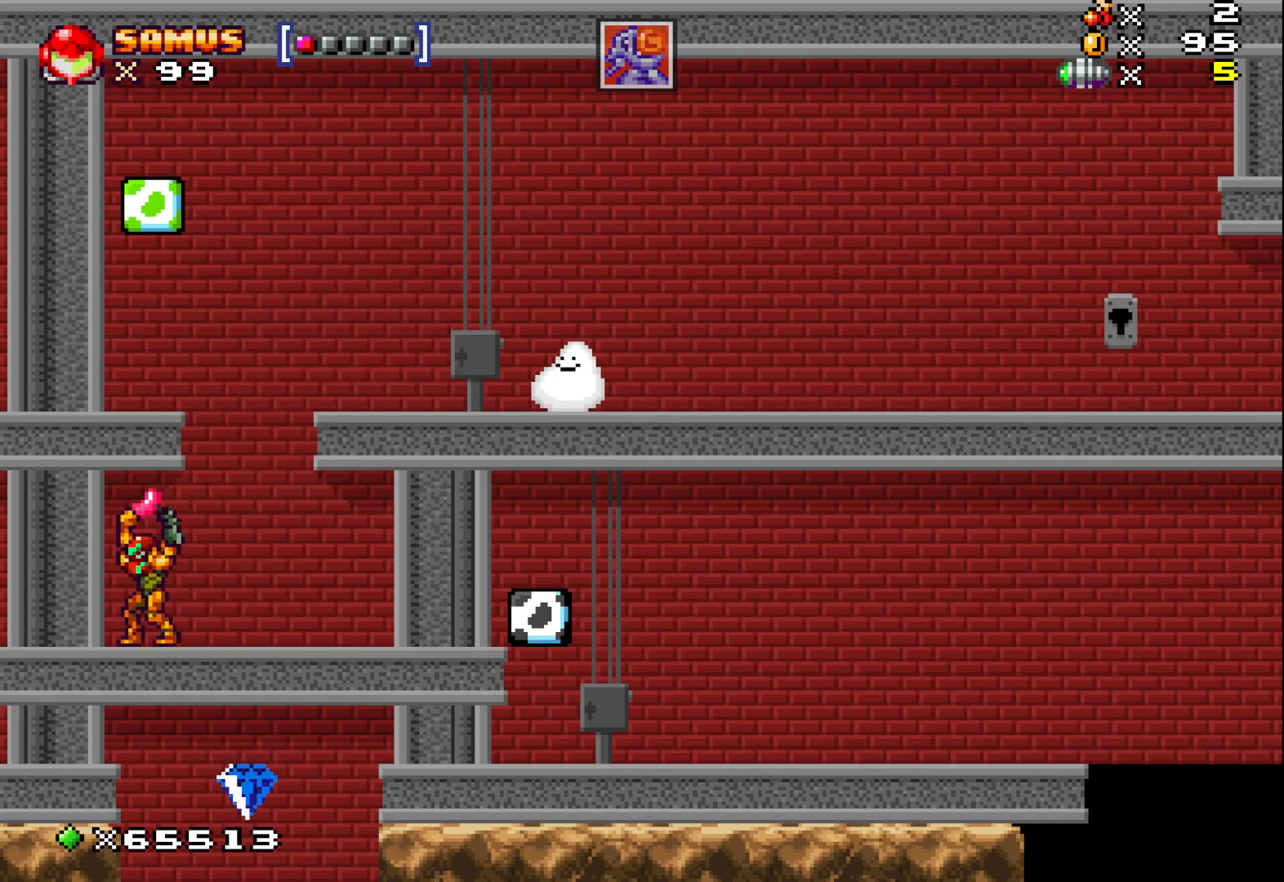
{"buttons": ["X"], "left_stick": "center", "events": [[350, "left_stick", "center"]]}
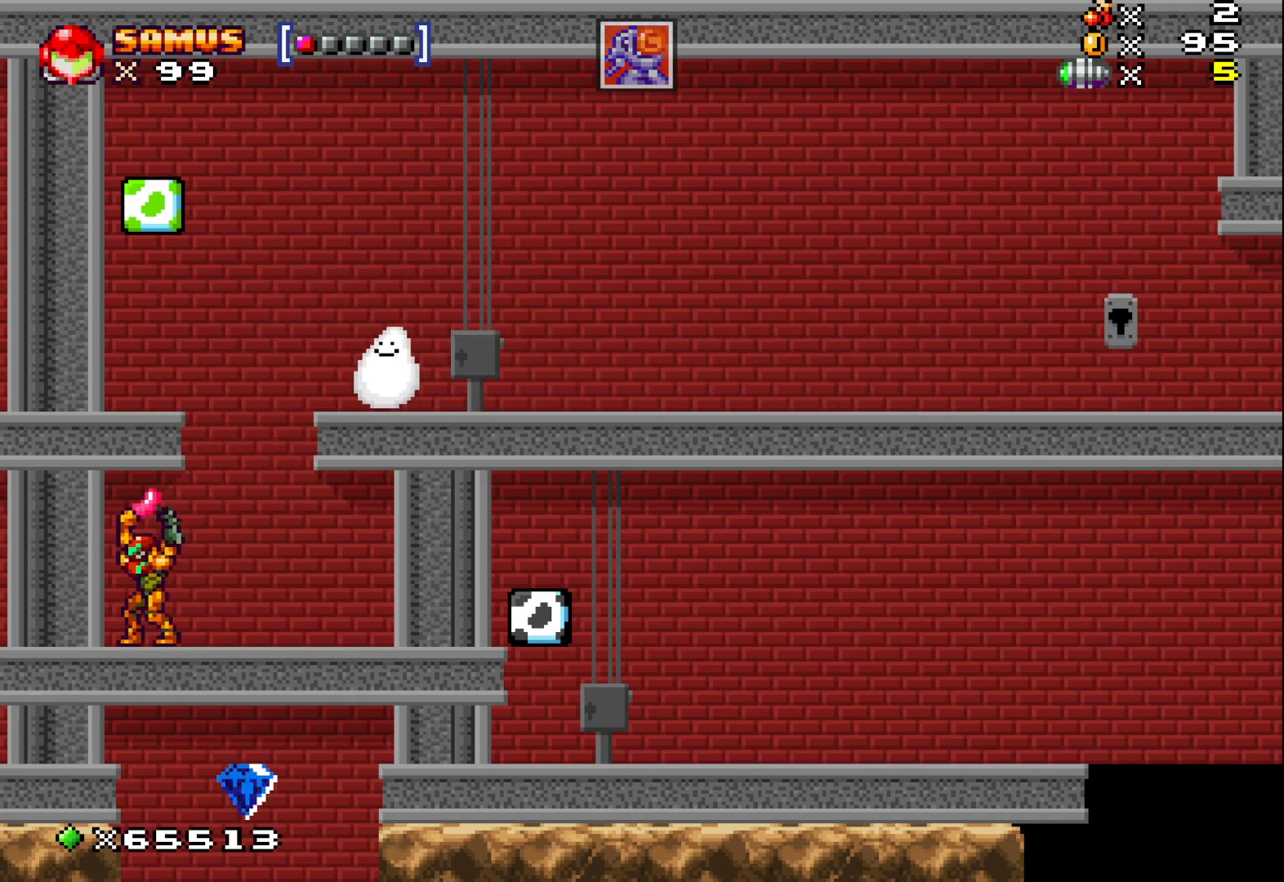
{"buttons": ["X"], "left_stick": "right", "events": [[300, "left_stick", "right"]]}
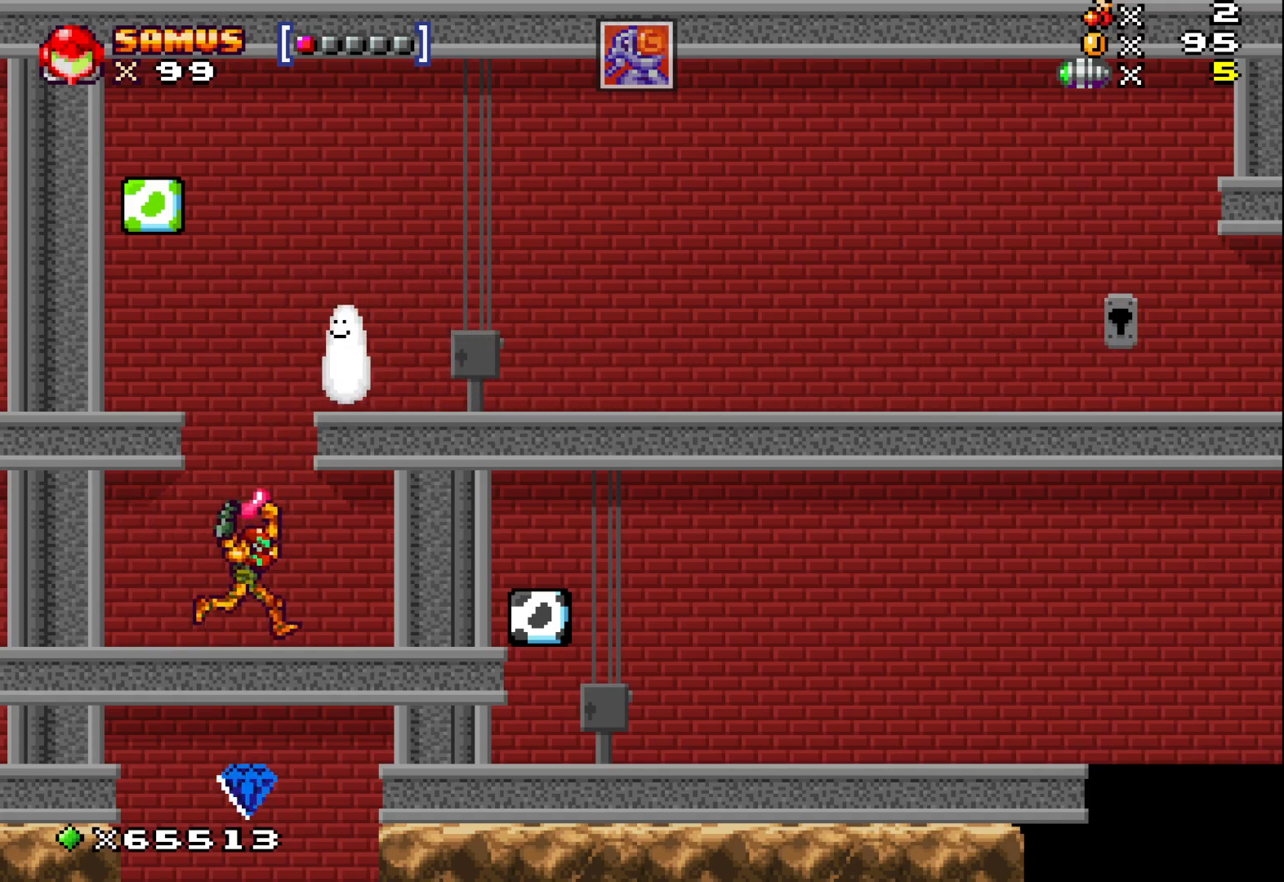
{"buttons": ["X"], "left_stick": "up-left", "events": [[133, "left_stick", "center"], [500, "left_stick", "up-left"]]}
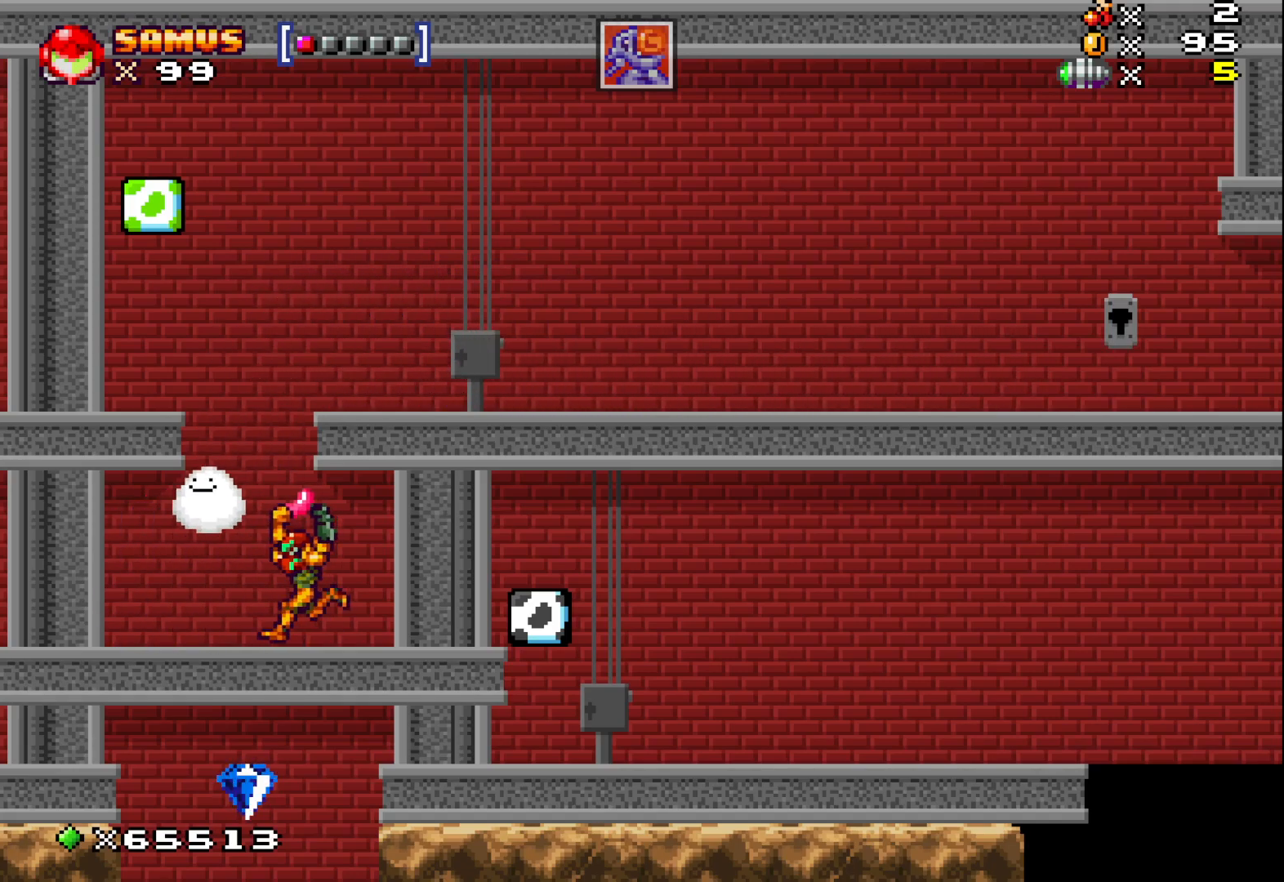
{"buttons": ["X"], "left_stick": "center", "events": [[117, "left_stick", "center"]]}
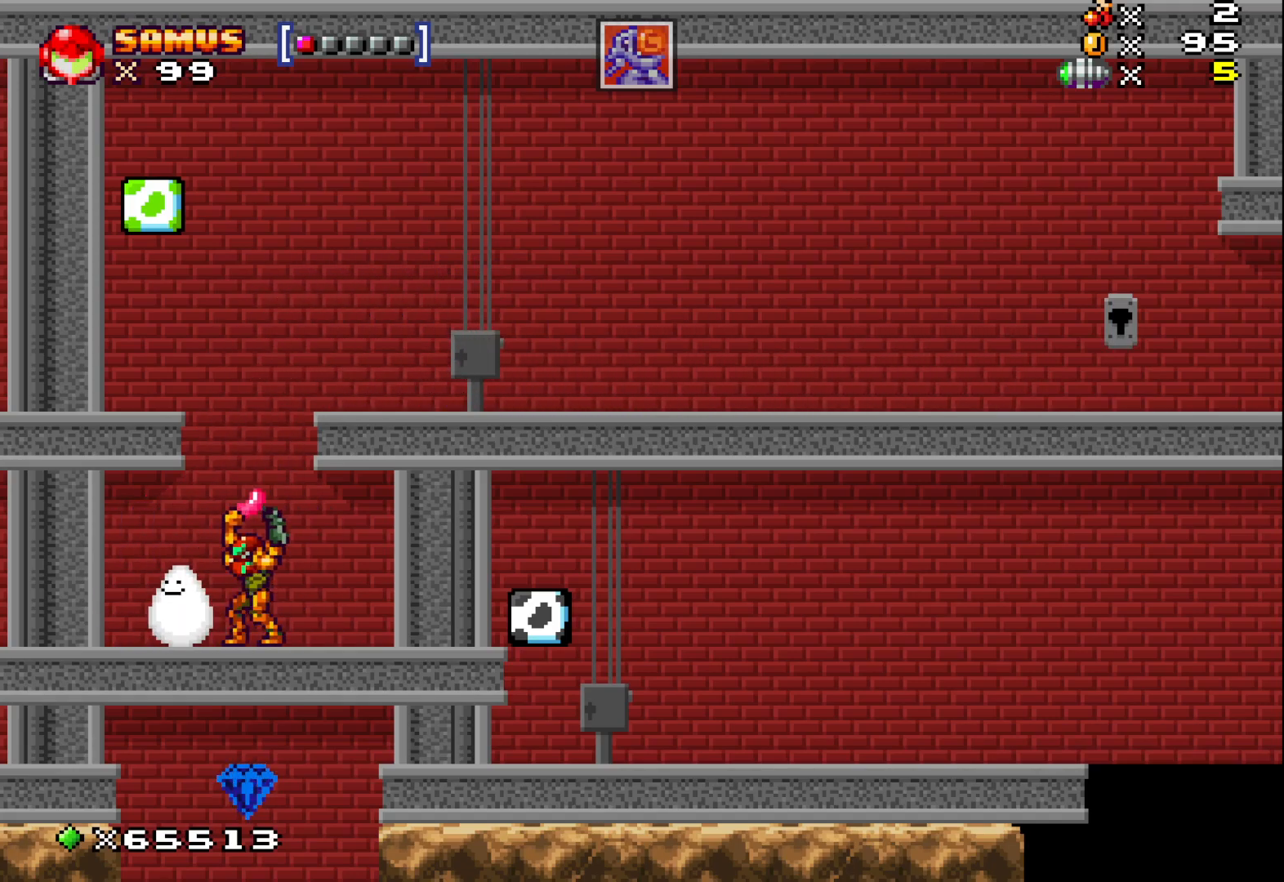
{"buttons": [], "left_stick": "center", "events": [[33, "left_stick", "up-left"], [133, "left_stick", "up"], [150, "X", "up"], [267, "X", "down"], [350, "X", "up"], [350, "left_stick", "center"]]}
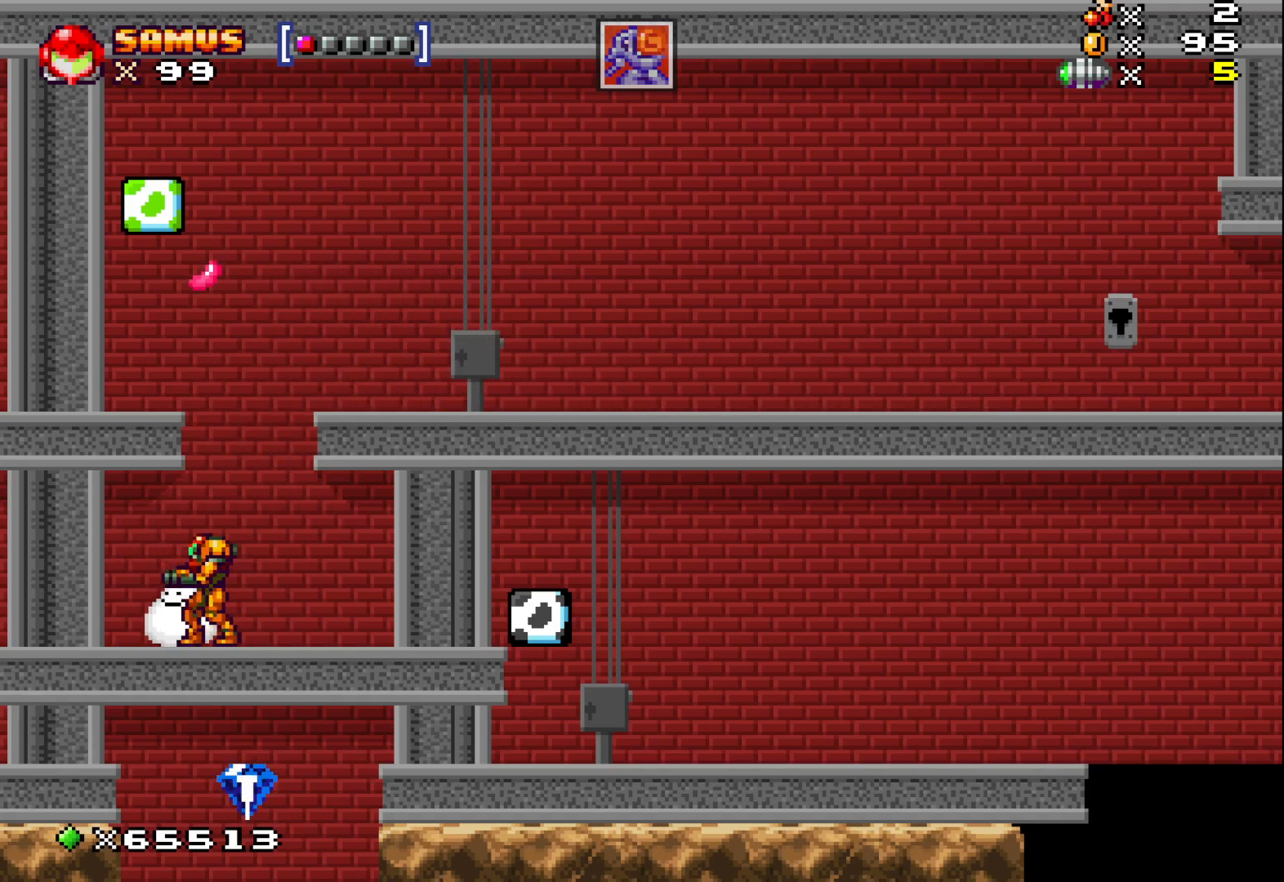
{"buttons": [], "left_stick": "center", "events": [[333, "left_stick", "right"], [417, "left_stick", "center"]]}
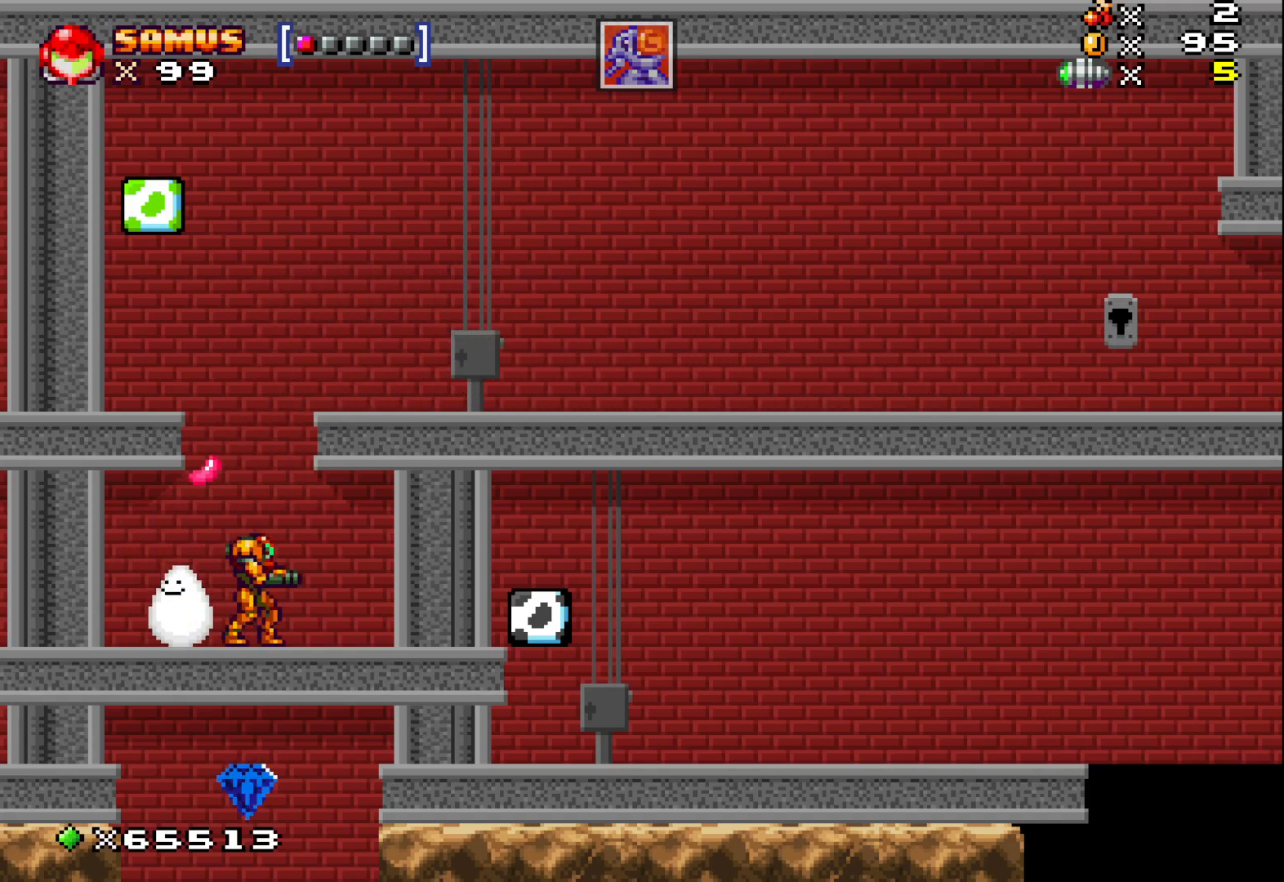
{"buttons": [], "left_stick": "center", "events": []}
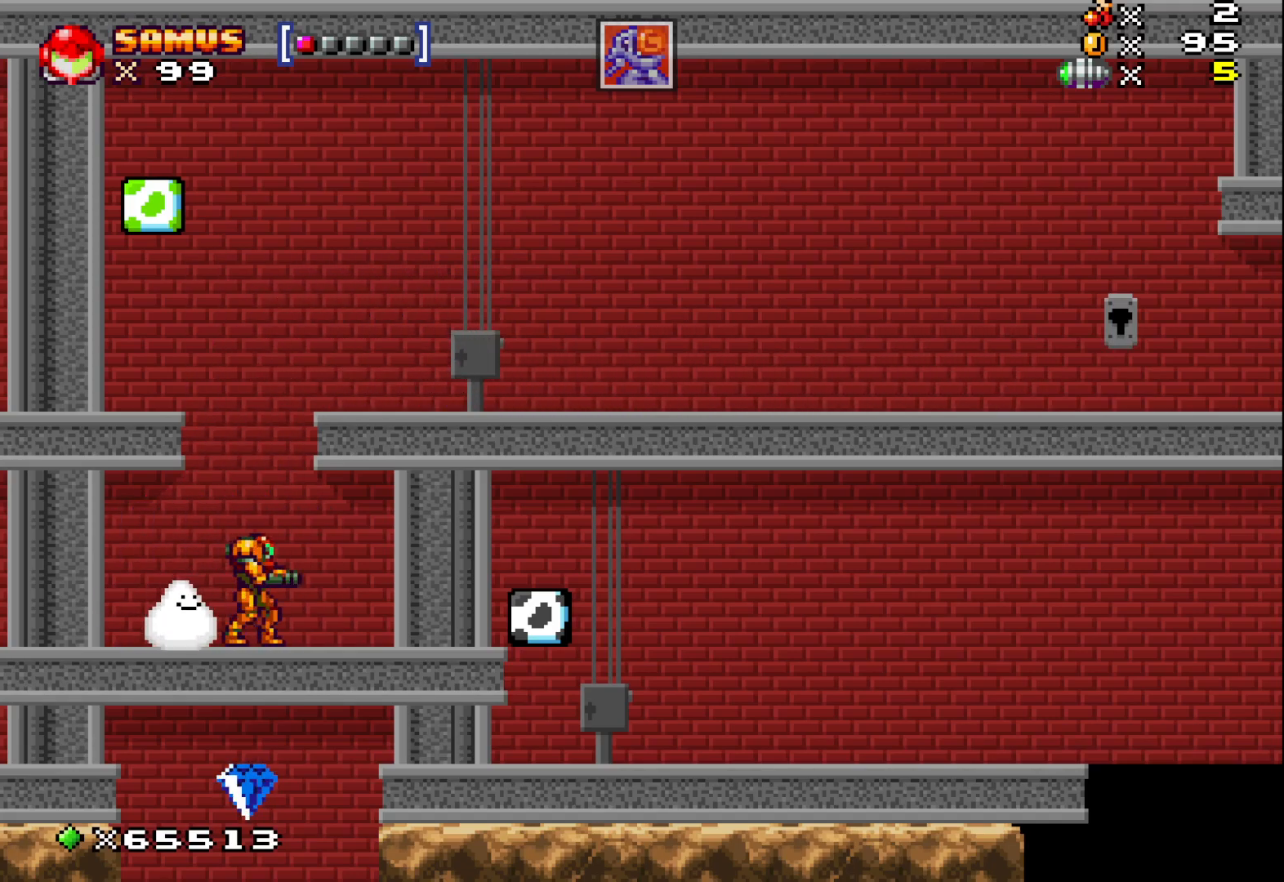
{"buttons": [], "left_stick": "center", "events": [[200, "left_stick", "left"], [383, "left_stick", "center"]]}
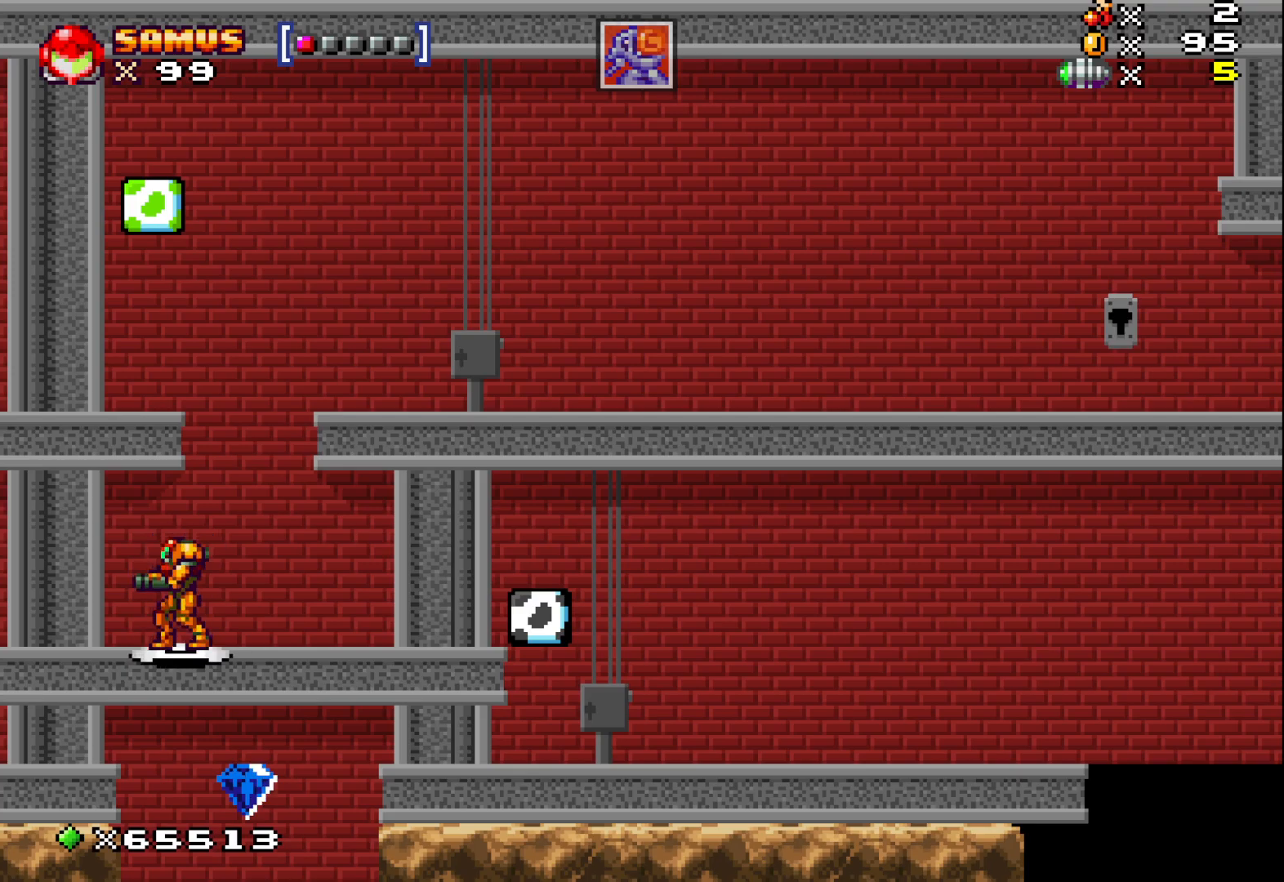
{"buttons": [], "left_stick": "center", "events": [[167, "left_stick", "right"], [317, "left_stick", "center"]]}
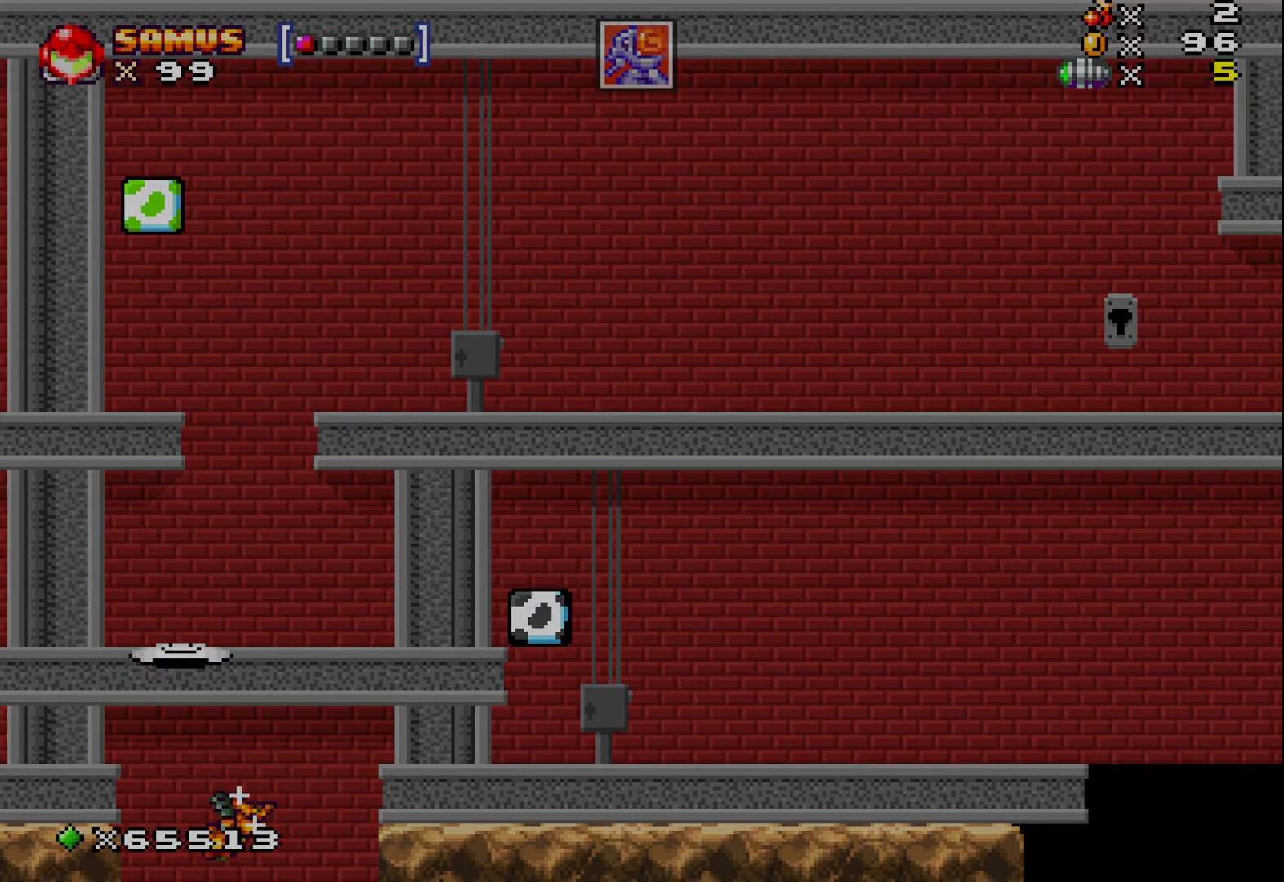
{"buttons": [], "left_stick": "center", "events": []}
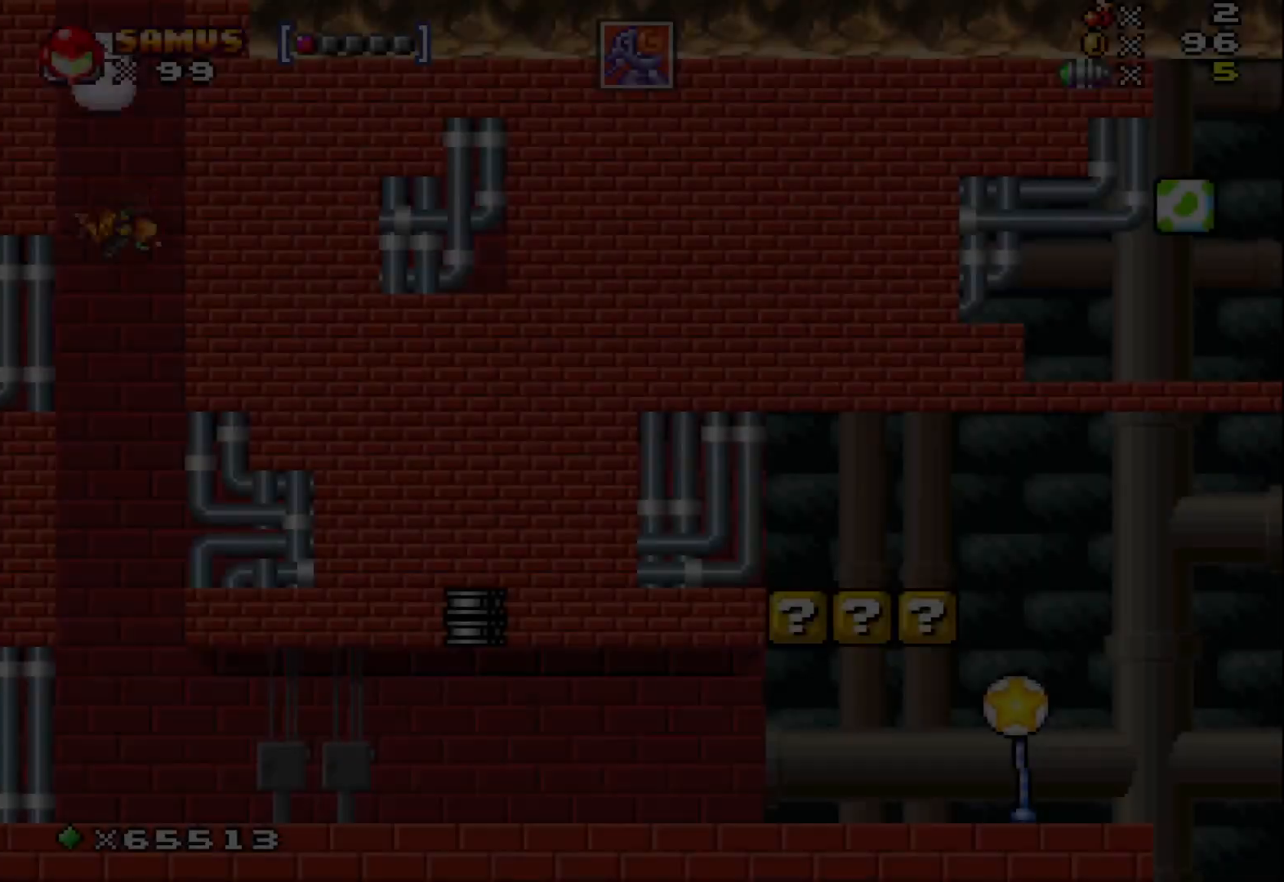
{"buttons": [], "left_stick": "center", "events": []}
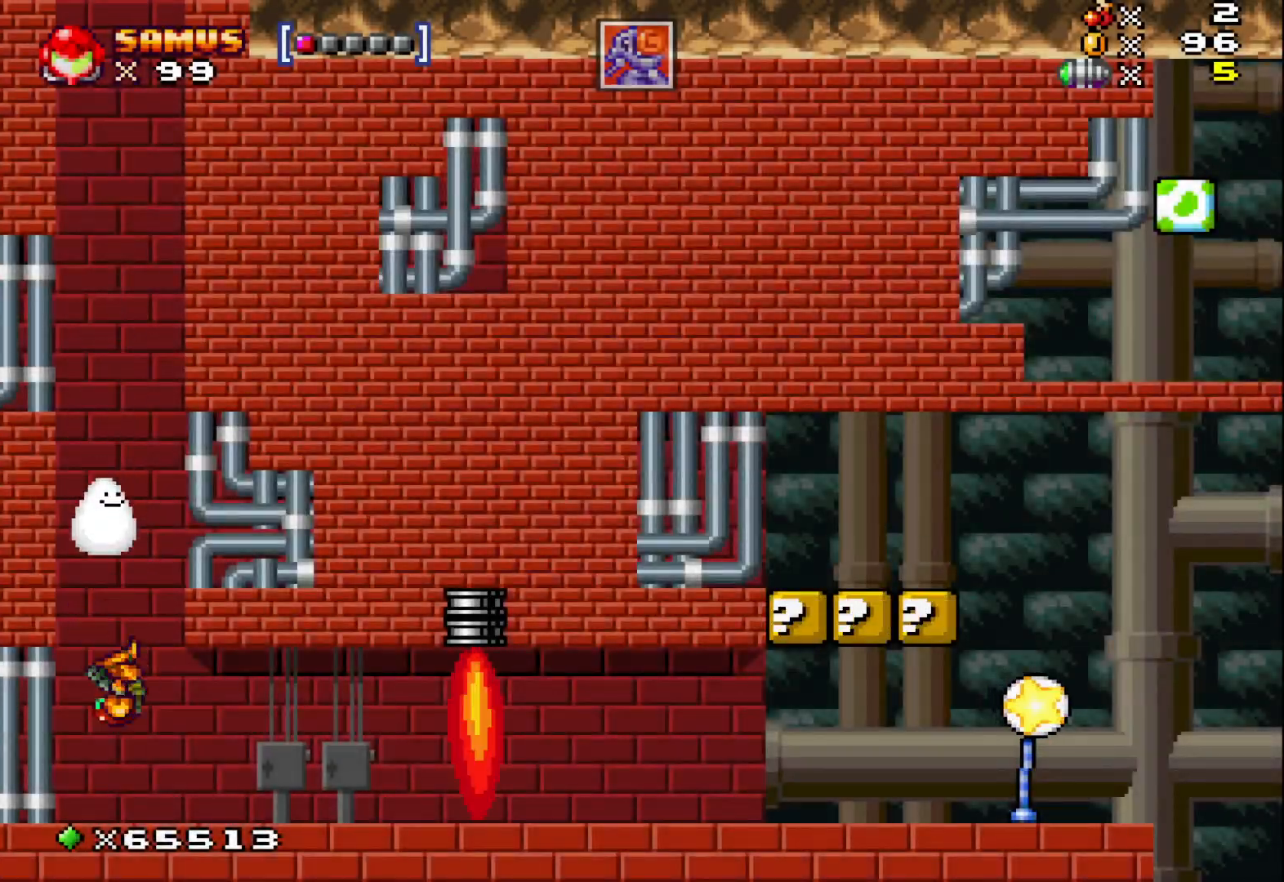
{"buttons": [], "left_stick": "center", "events": [[83, "left_stick", "right"], [300, "X", "down"], [417, "X", "up"], [450, "left_stick", "center"]]}
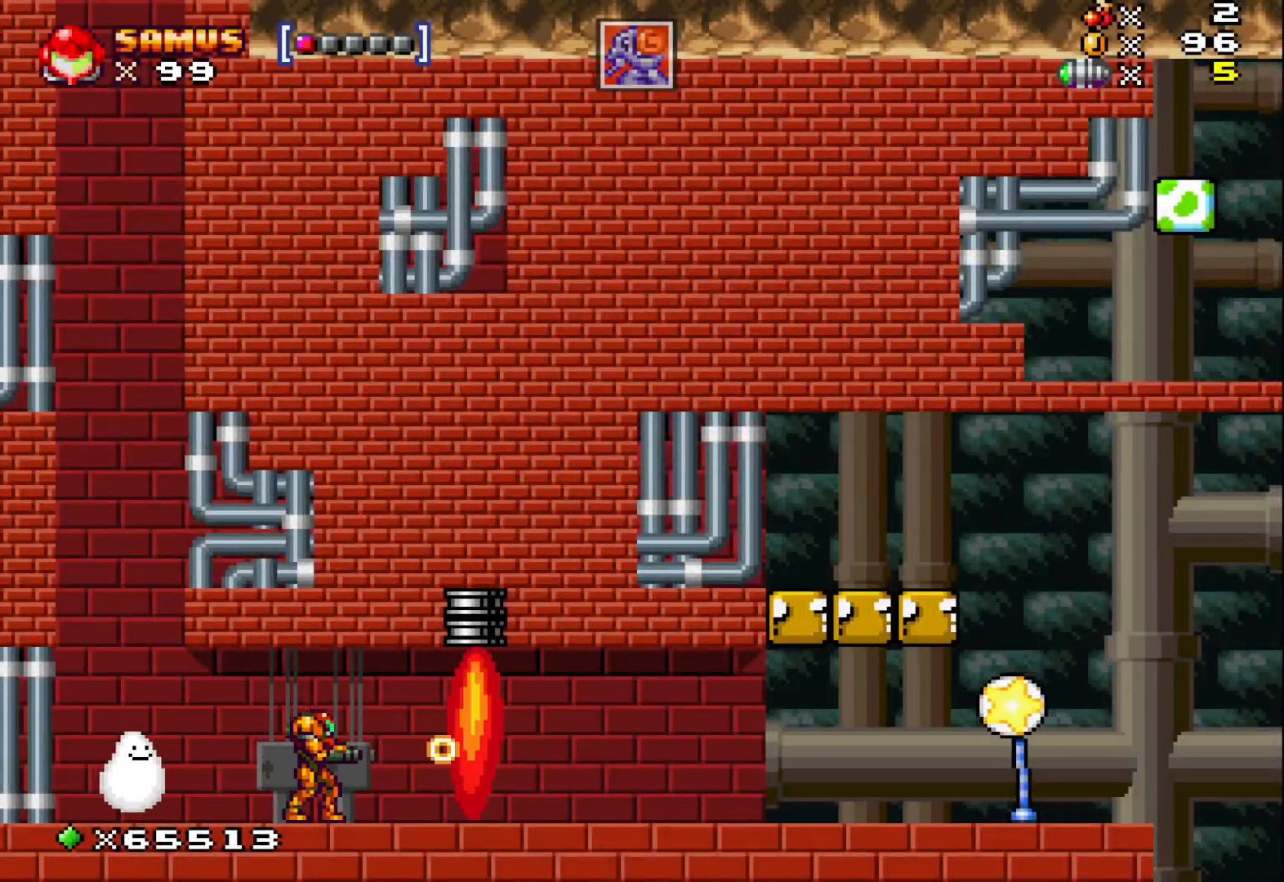
{"buttons": [], "left_stick": "center", "events": [[33, "X", "down"], [150, "X", "up"]]}